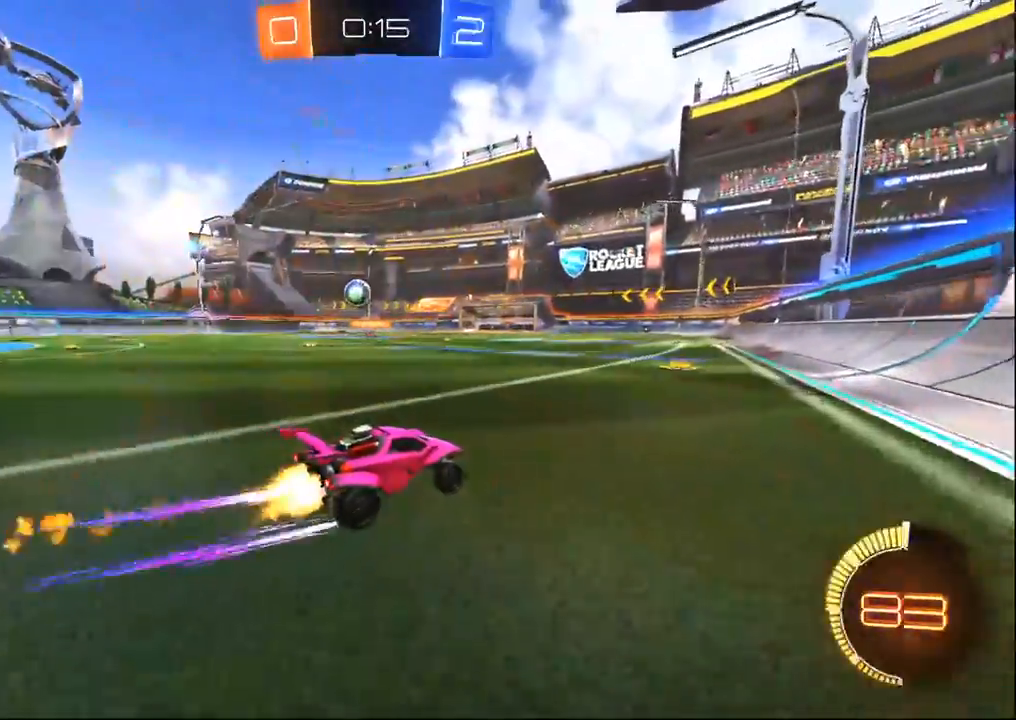
Gameplay with a controller (PlayStation layout); each line is a JSON object with the inputs held at the frame after it. "events" lists button and stick changes between this image and that frame as [ms after this image, input, new state], when the widget could be followed in between.
{"buttons": ["R2"], "left_stick": "center", "right_stick": "center", "events": [[17, "R1", "up"]]}
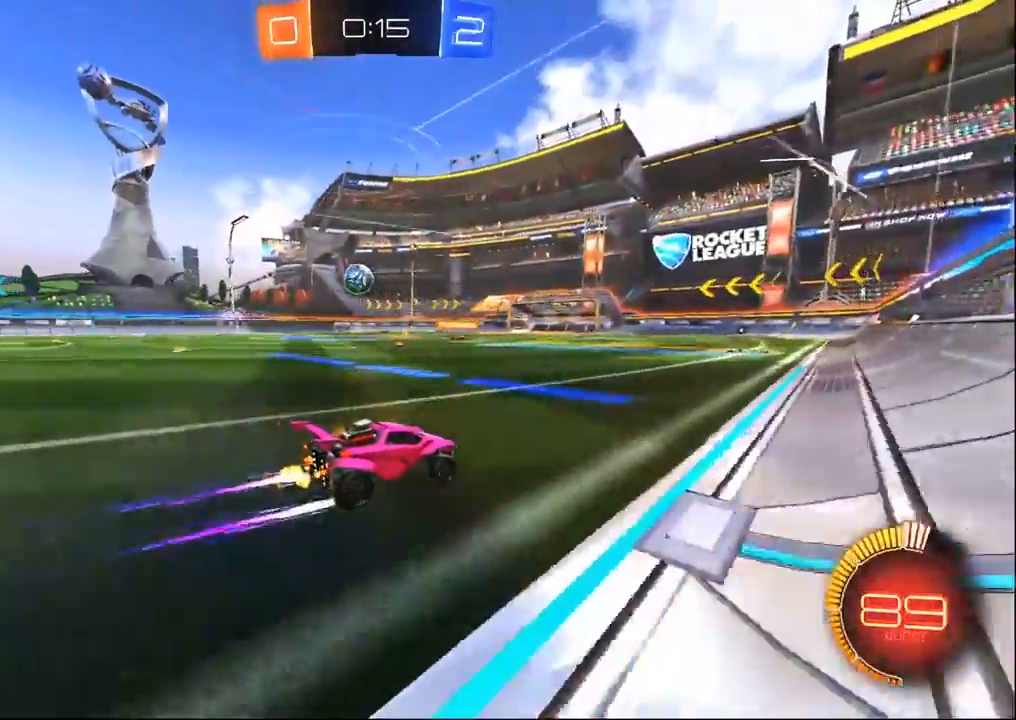
{"buttons": ["R2"], "left_stick": "center", "right_stick": "center", "events": []}
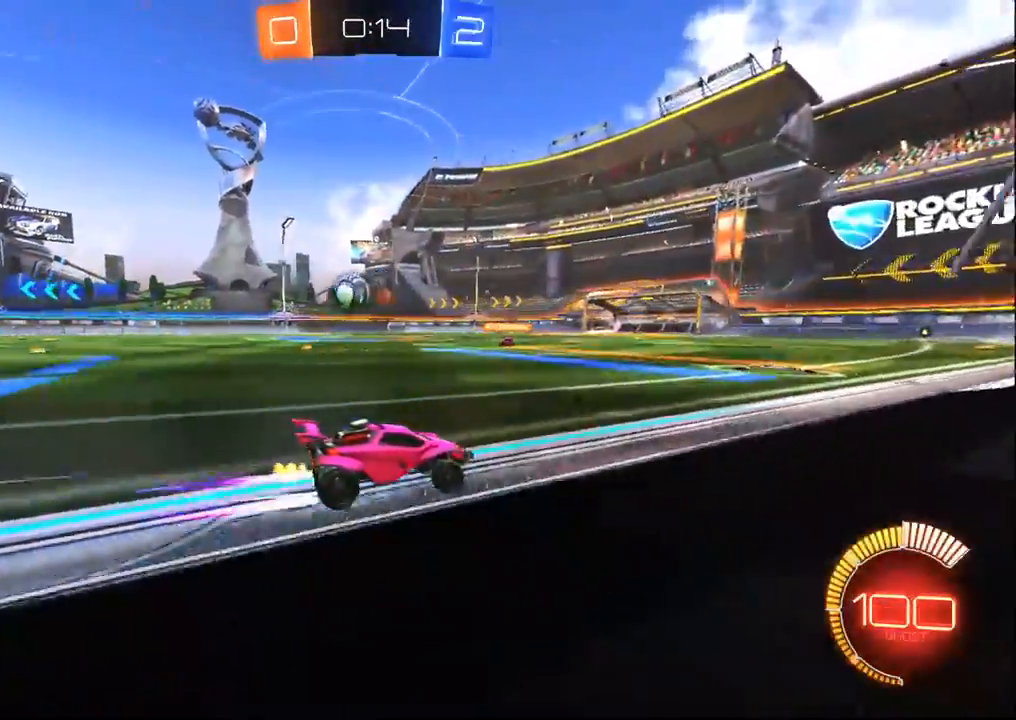
{"buttons": ["R2"], "left_stick": "up-left", "right_stick": "center", "events": [[350, "SQUARE", "down"], [350, "left_stick", "up-left"], [467, "SQUARE", "up"]]}
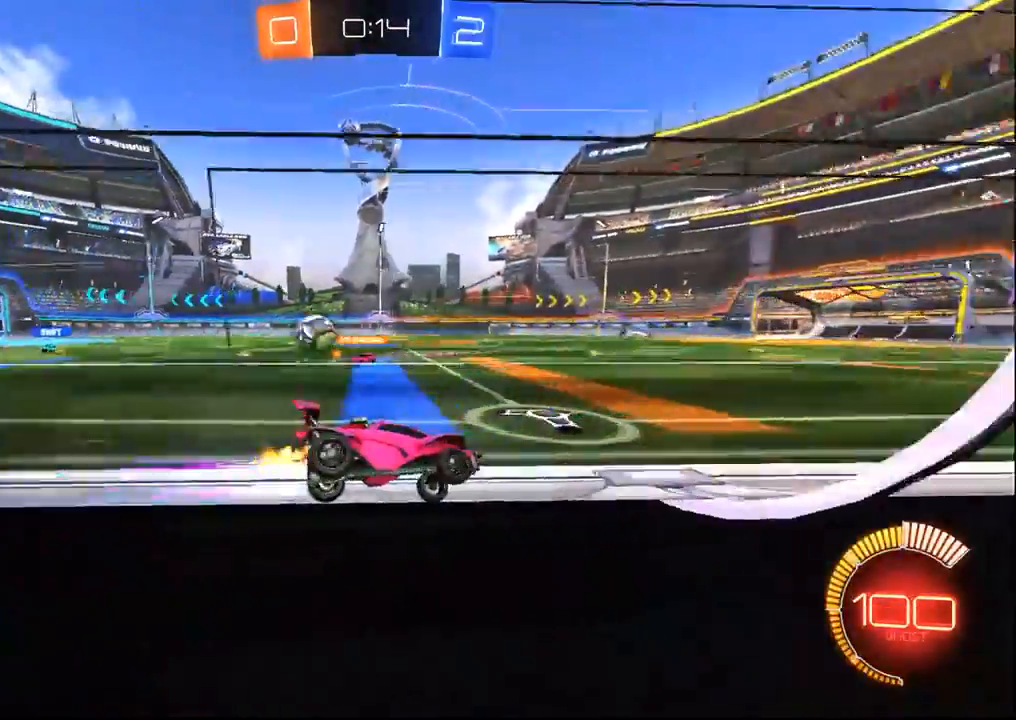
{"buttons": ["R2"], "left_stick": "up-left", "right_stick": "center", "events": [[267, "left_stick", "center"], [367, "left_stick", "up-left"]]}
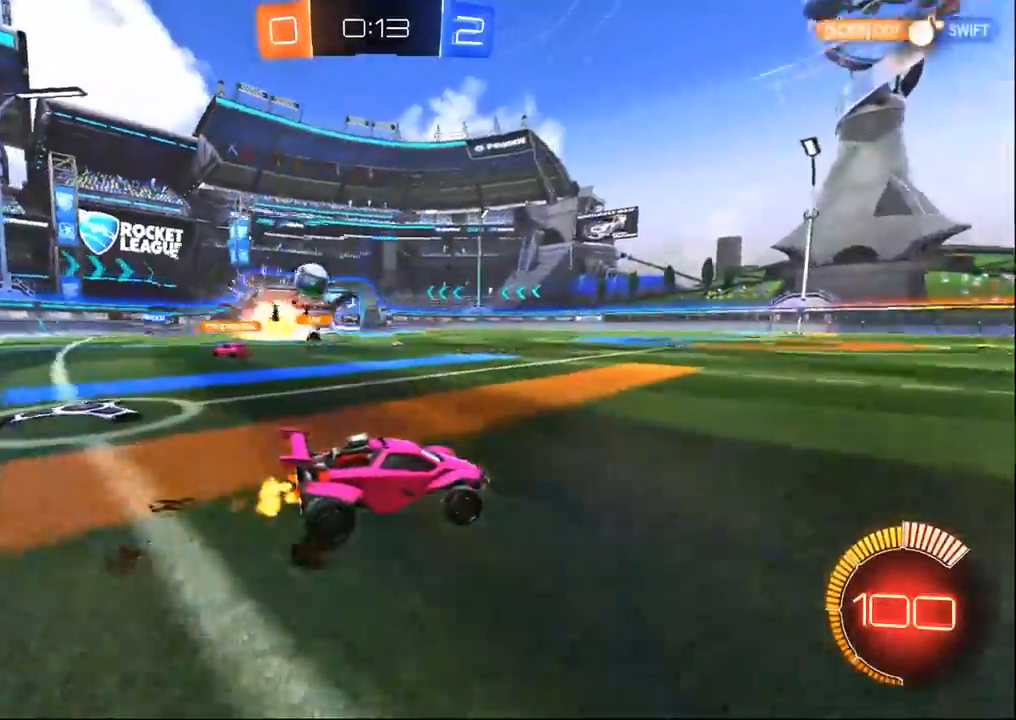
{"buttons": ["R2"], "left_stick": "right", "right_stick": "center", "events": [[133, "SQUARE", "down"], [200, "SQUARE", "up"], [300, "left_stick", "center"], [400, "left_stick", "right"]]}
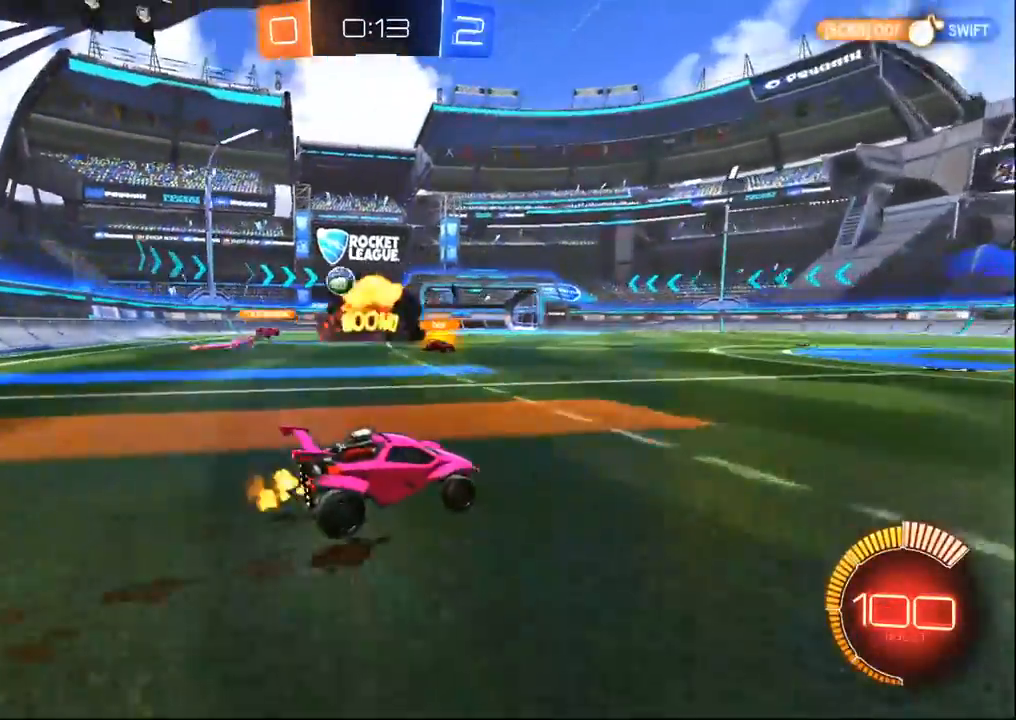
{"buttons": ["R1", "R2"], "left_stick": "left", "right_stick": "center", "events": [[33, "R1", "down"], [33, "left_stick", "center"], [100, "left_stick", "left"], [217, "R1", "up"], [467, "R1", "down"]]}
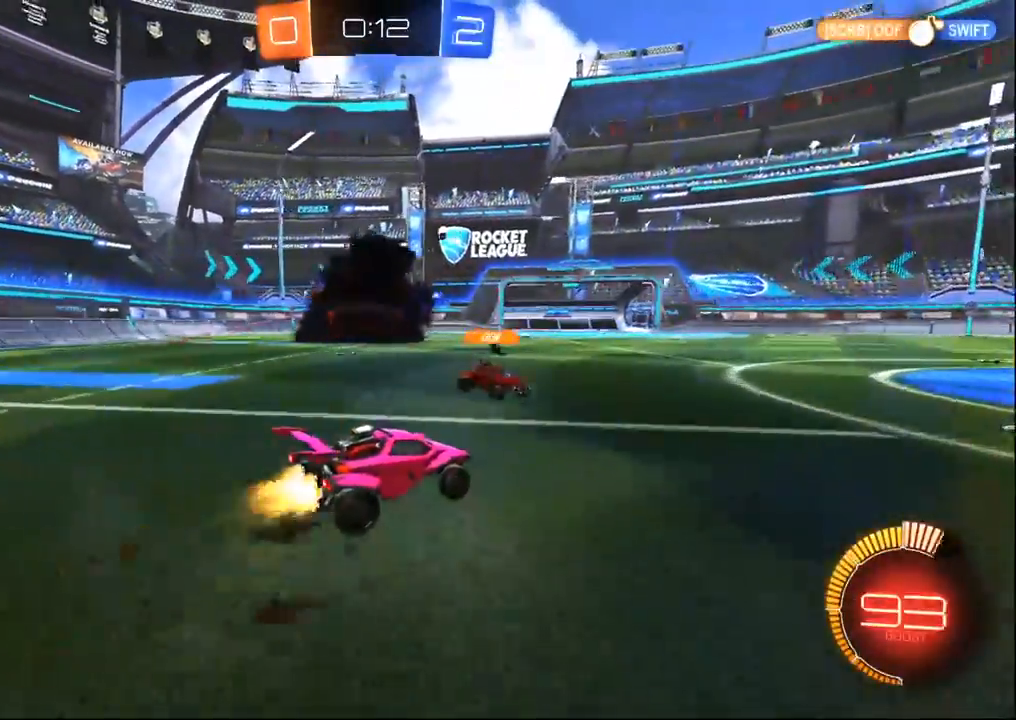
{"buttons": ["R1", "R2"], "left_stick": "center", "right_stick": "center", "events": [[350, "left_stick", "right"], [483, "left_stick", "center"]]}
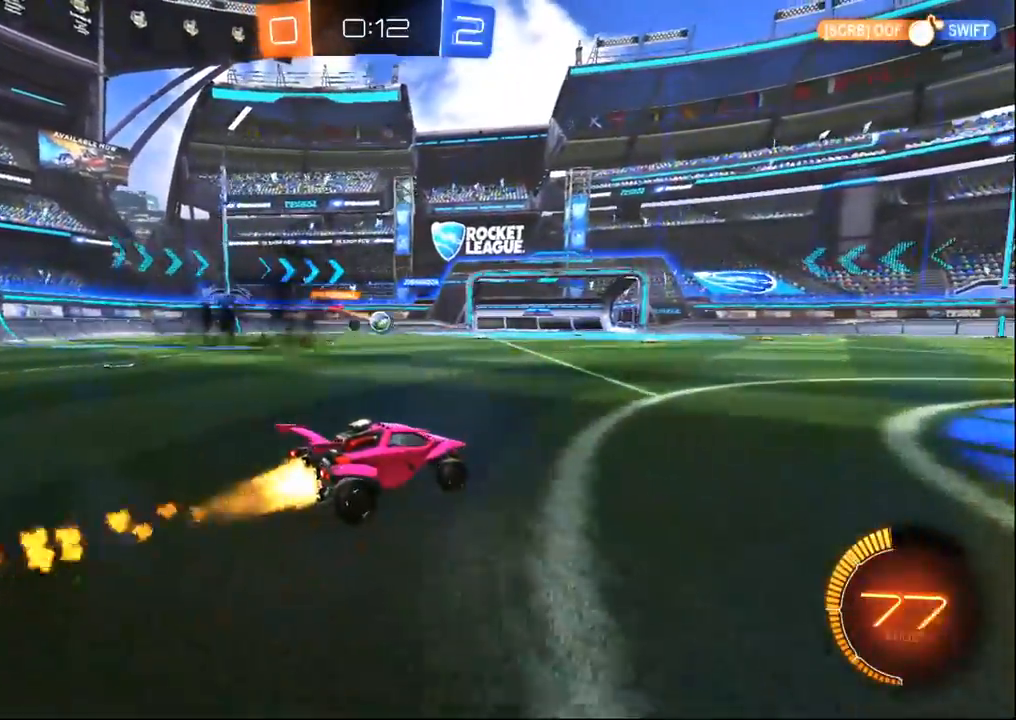
{"buttons": ["R2"], "left_stick": "left", "right_stick": "center", "events": [[33, "R1", "up"], [50, "left_stick", "left"], [167, "R1", "down"], [317, "left_stick", "center"], [467, "R1", "up"], [467, "left_stick", "left"]]}
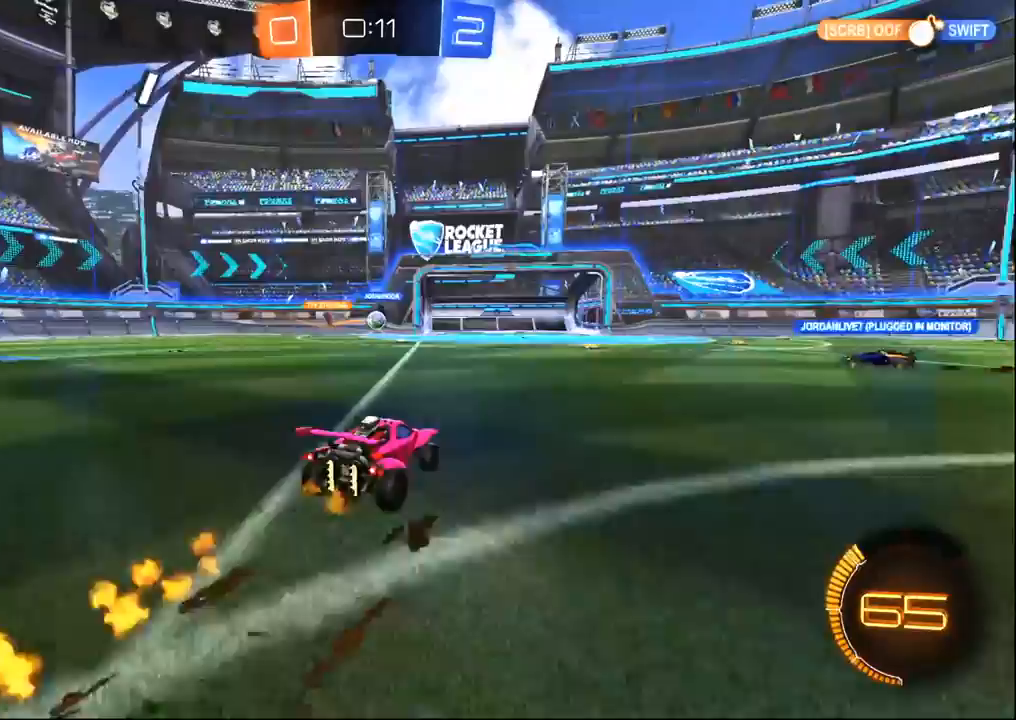
{"buttons": ["R1", "R2"], "left_stick": "right", "right_stick": "center", "events": [[167, "R1", "down"], [350, "left_stick", "center"], [467, "left_stick", "right"]]}
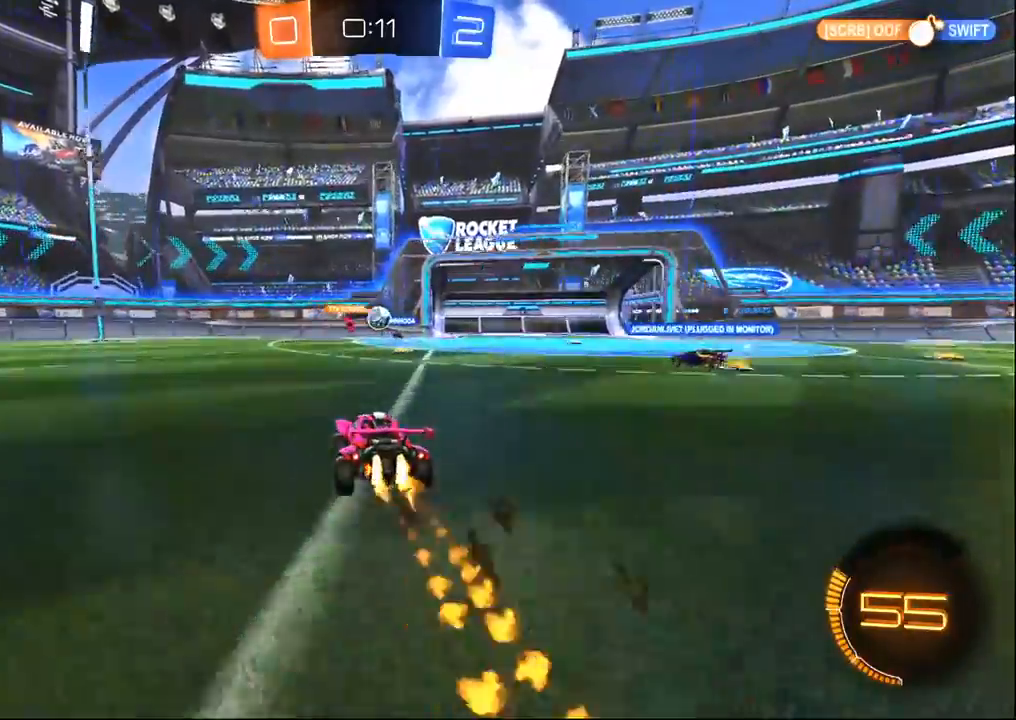
{"buttons": ["L2"], "left_stick": "left", "right_stick": "center", "events": [[100, "left_stick", "center"], [117, "R1", "up"], [217, "left_stick", "left"], [233, "SQUARE", "down"], [317, "L2", "down"], [350, "SQUARE", "up"], [483, "R2", "up"]]}
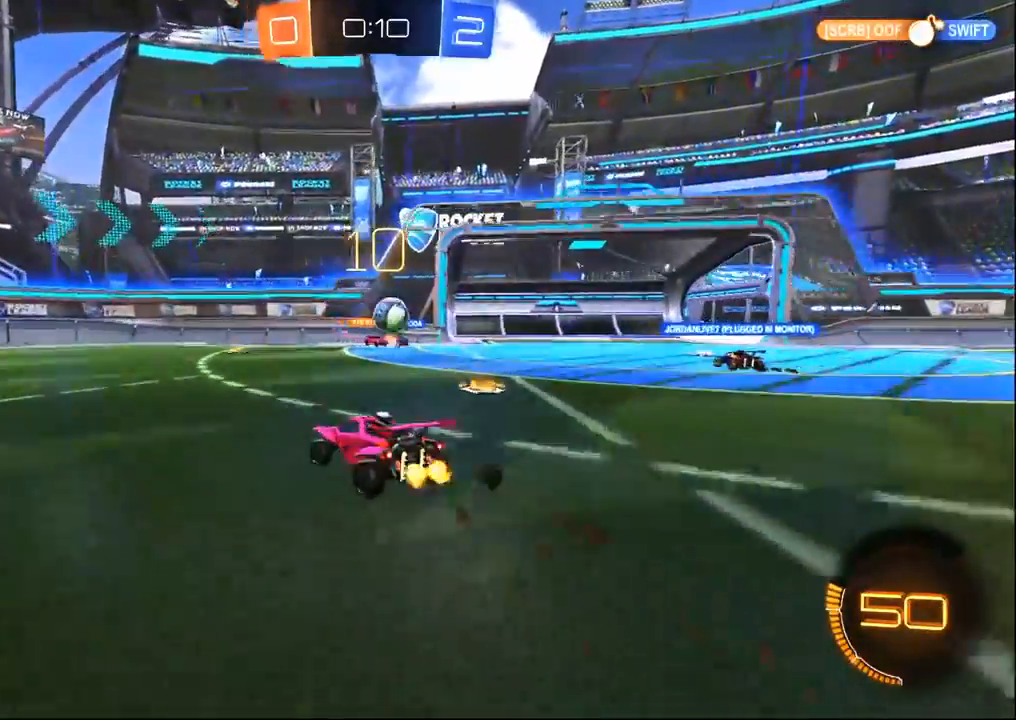
{"buttons": ["L2"], "left_stick": "right", "right_stick": "center", "events": [[150, "R2", "down"], [167, "left_stick", "down-right"], [250, "R2", "up"], [367, "left_stick", "right"]]}
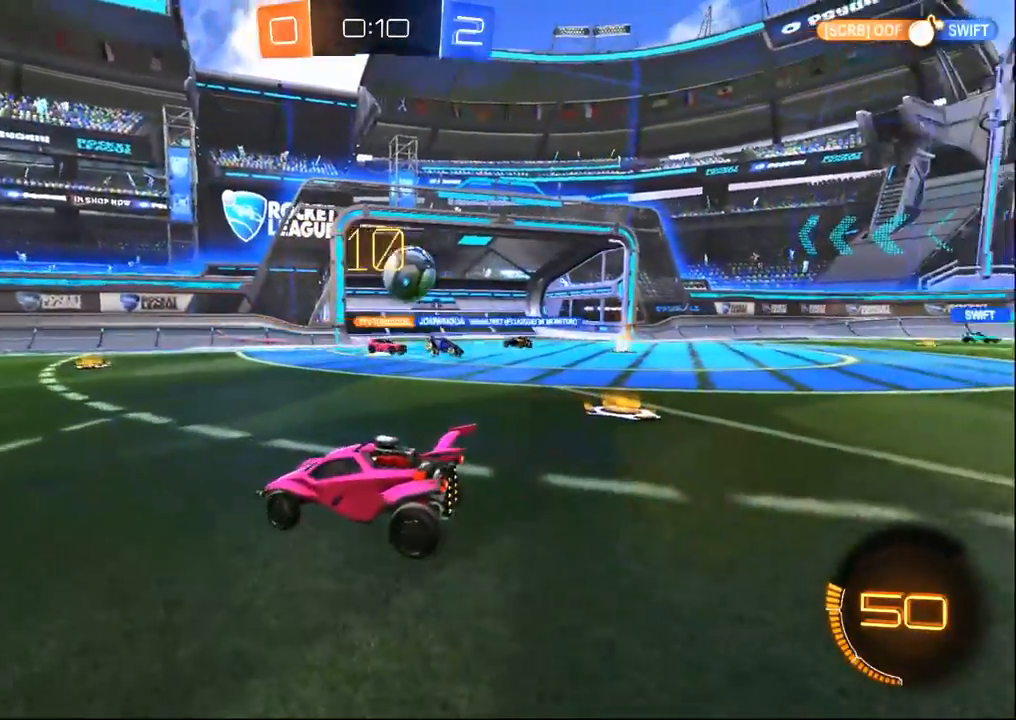
{"buttons": ["CROSS", "L2"], "left_stick": "right", "right_stick": "center", "events": [[433, "CROSS", "down"]]}